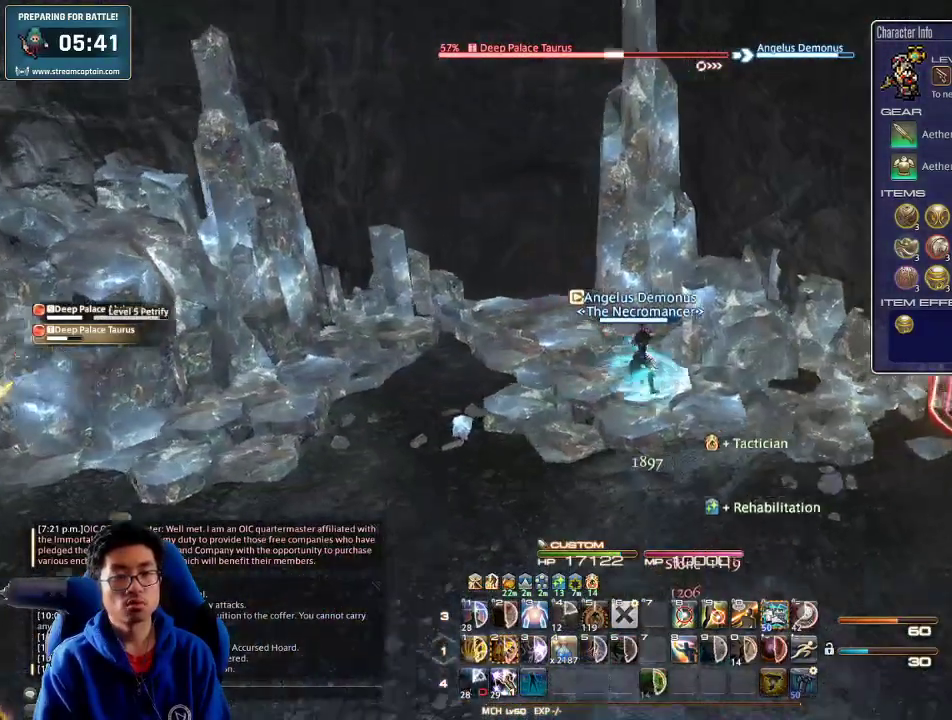
Gameplay with keyboard; each line is a JSON object with the keys held at the frame after it. "events" lists presses ("down") and releases ("up") of ".", "/", "0", "1", "2", "3", "4", "5", "6", "7", "8", "9", "a", "alt_l", "alt_r", "b", "backslash", "backspace", "c", "caps_lock", "comma", "ctrl_l", "ctrl_r", "d", "down", "e", "equals", "escape", "f", "f1", "f10", "f11", "f12", "f2", "f3", "f4", "f5", "f6", "f7", "f8", "f9", "g", "h", "i", "j", "k", "l", "lbracket", "left", "m", "minus", "n", "o", "p", "q", "quote", "r", "rbracket", "return", "right", "s", "semicolon", "shift_l", "shift_r", "space", "super", "t", "tab", "tilde", "u", "up", "v", "w", "x", "y" and "z" between this image and that frame as [ms after this image, input, new state], when the widget could be followed in between. No other keys are recorded. Mouse input is not recorded.
{"keys": ["s", "shift_r"], "events": [[367, "s", "down"], [433, "a", "up"], [433, "rbracket", "up"], [467, "shift_r", "down"]]}
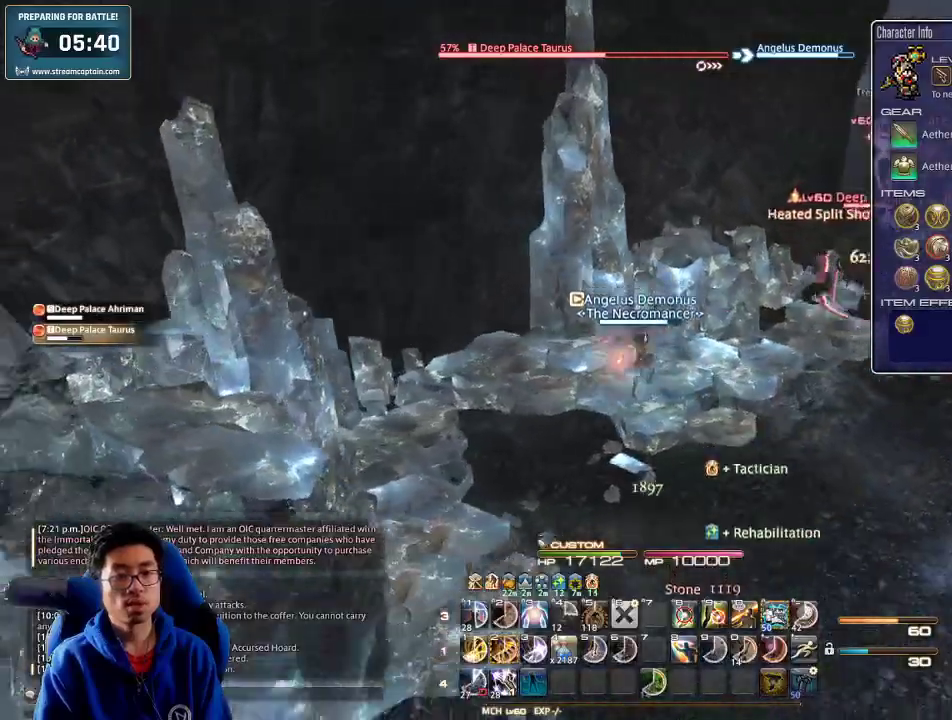
{"keys": ["a", "p", "s"], "events": [[33, "2", "down"], [67, "2", "up"], [67, "shift_r", "up"], [100, "rbracket", "down"], [167, "a", "down"], [267, "rbracket", "up"], [500, "p", "down"]]}
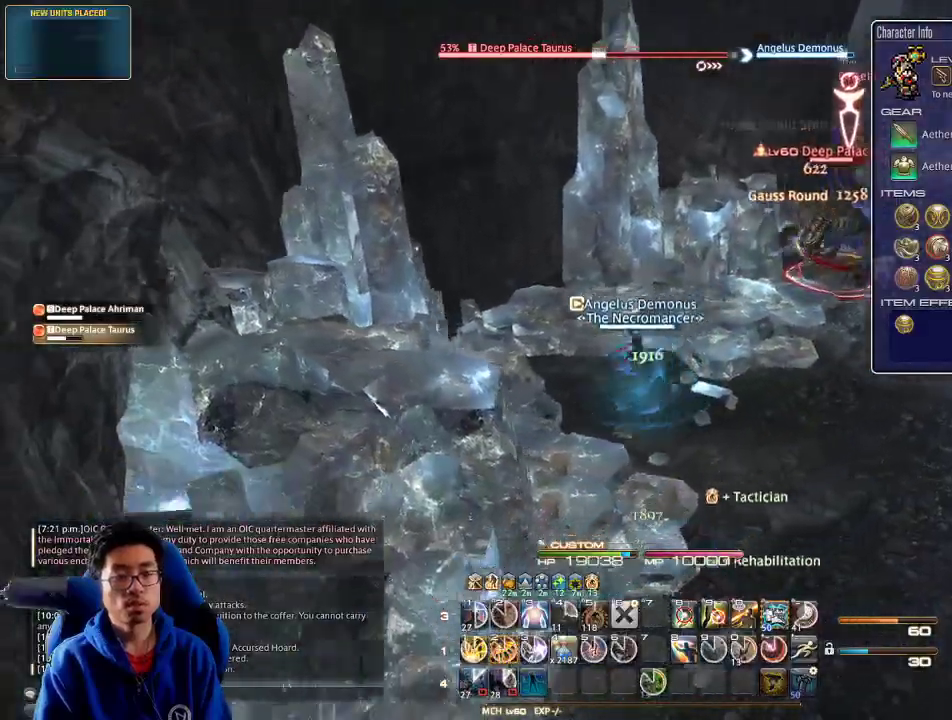
{"keys": ["a", "p"], "events": [[133, "p", "up"], [233, "p", "down"], [500, "s", "up"]]}
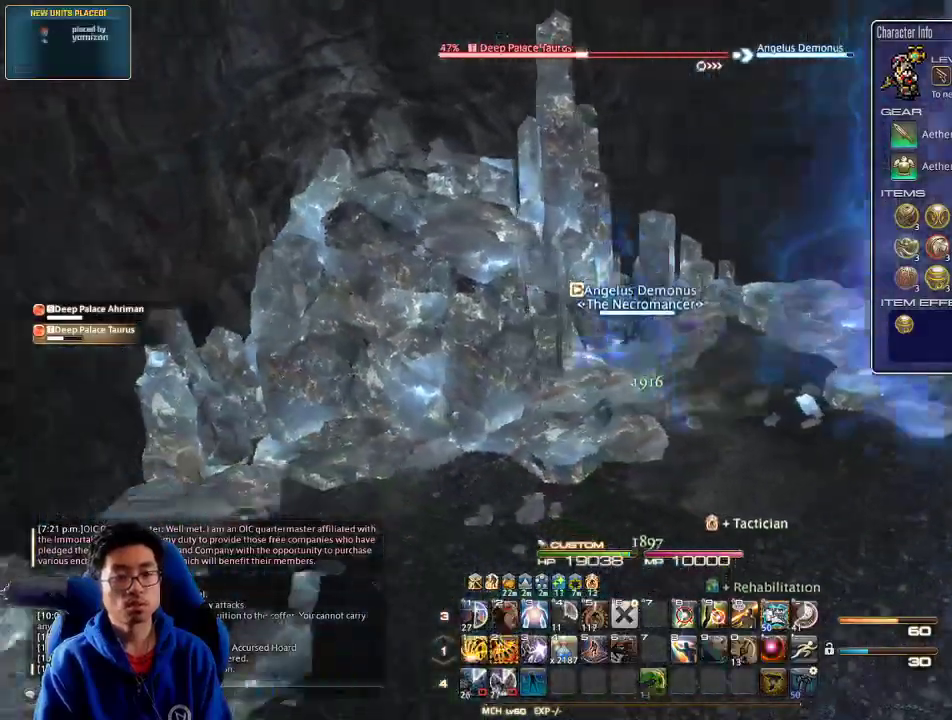
{"keys": ["a", "p", "w"], "events": [[100, "2", "down"], [200, "2", "up"], [500, "w", "down"]]}
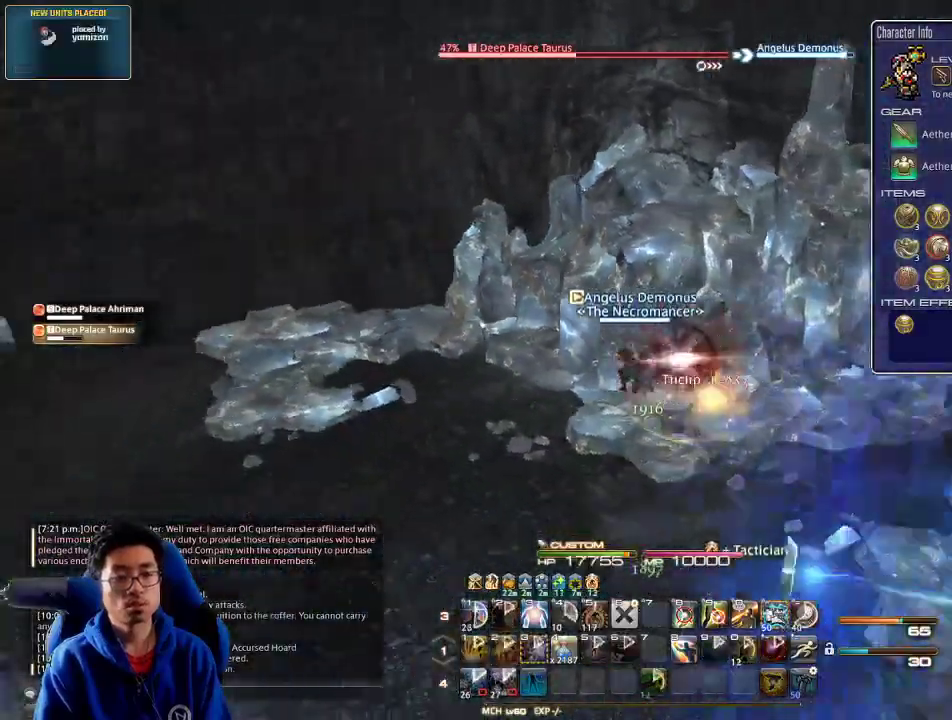
{"keys": ["p", "w"], "events": [[200, "p", "up"], [233, "p", "down"], [367, "a", "up"], [433, "p", "up"], [467, "p", "down"]]}
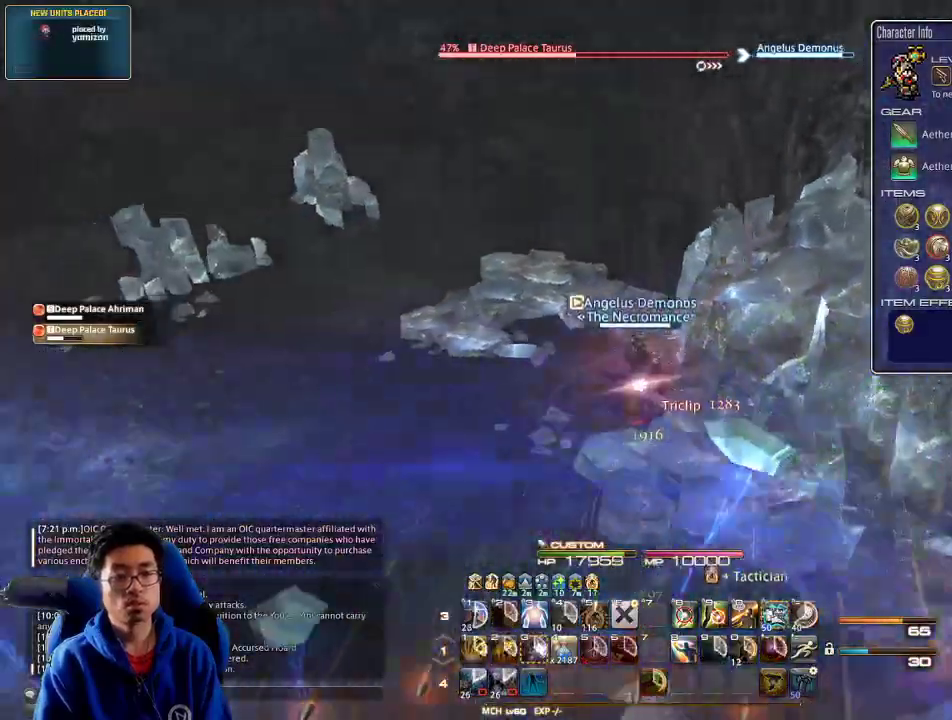
{"keys": ["w"], "events": [[133, "p", "up"]]}
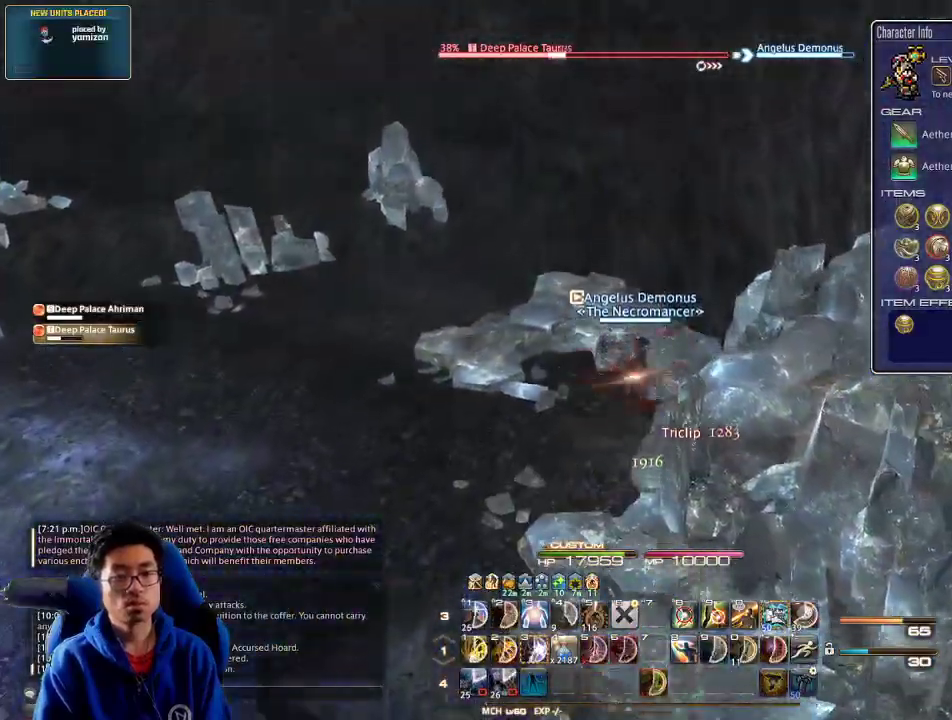
{"keys": ["3", "p", "w"], "events": [[133, "d", "down"], [200, "p", "down"], [333, "d", "up"], [467, "3", "down"]]}
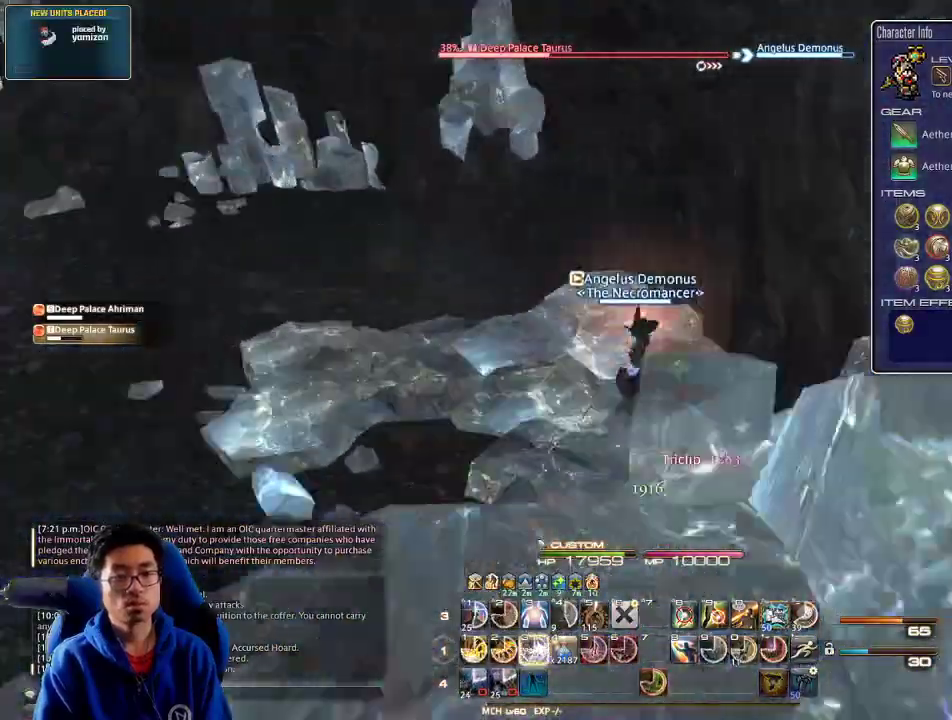
{"keys": ["w"], "events": [[33, "p", "up"], [67, "3", "up"], [67, "p", "down"], [100, "3", "down"], [200, "3", "up"], [200, "p", "up"], [267, "3", "down"], [333, "3", "up"], [367, "3", "down"], [467, "3", "up"]]}
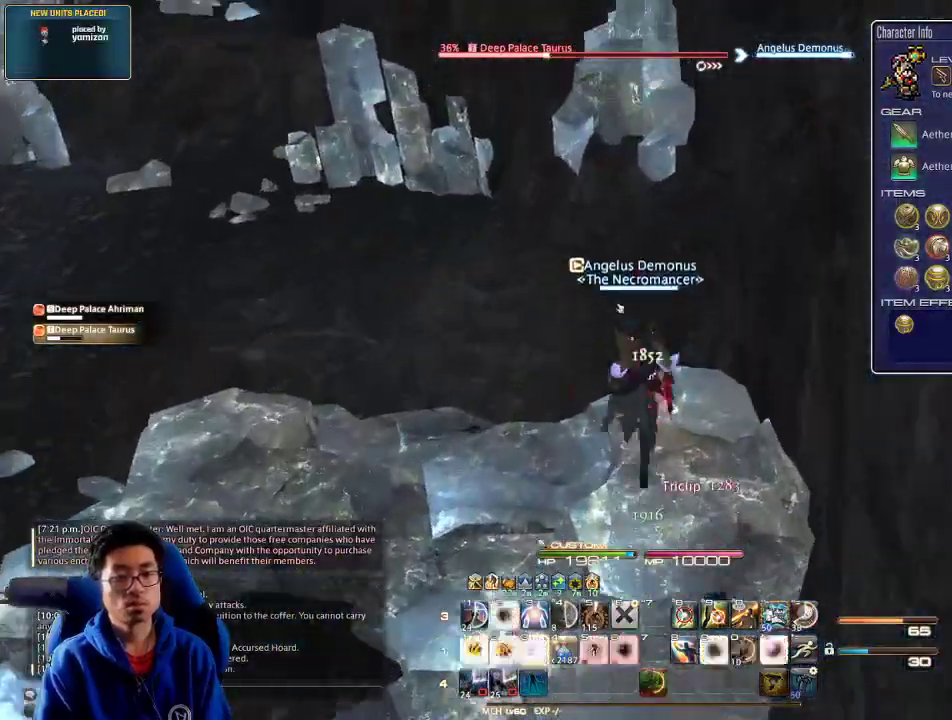
{"keys": ["w"], "events": [[33, "3", "down"], [100, "3", "up"], [133, "3", "down"], [267, "3", "up"], [300, "3", "down"], [367, "p", "down"], [400, "3", "up"], [500, "p", "up"]]}
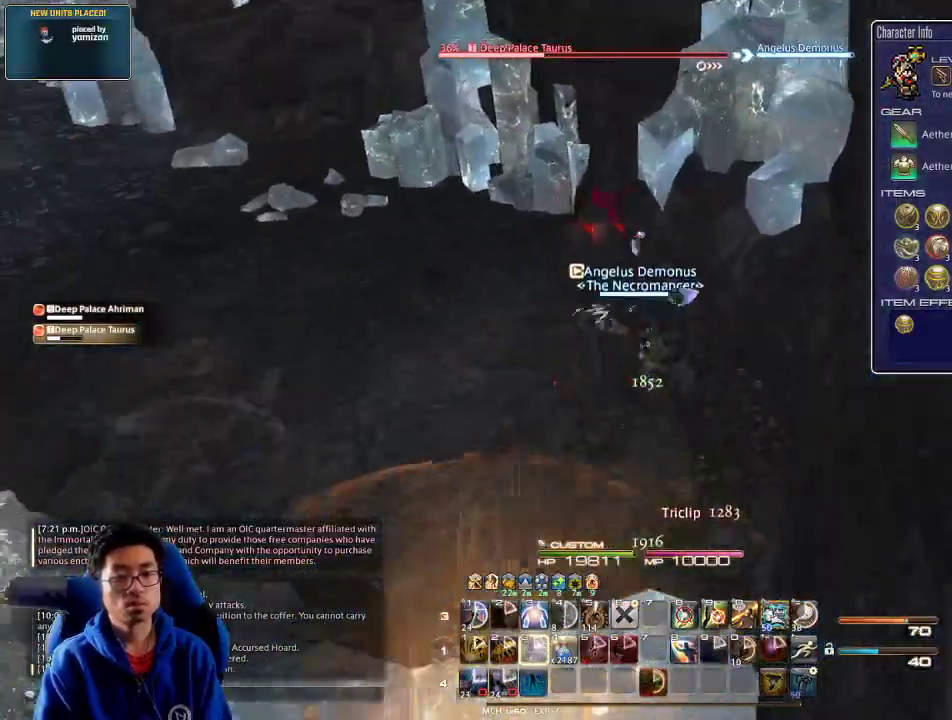
{"keys": ["w"], "events": [[267, "p", "down"], [300, "minus", "down"], [367, "p", "up"], [433, "minus", "up"]]}
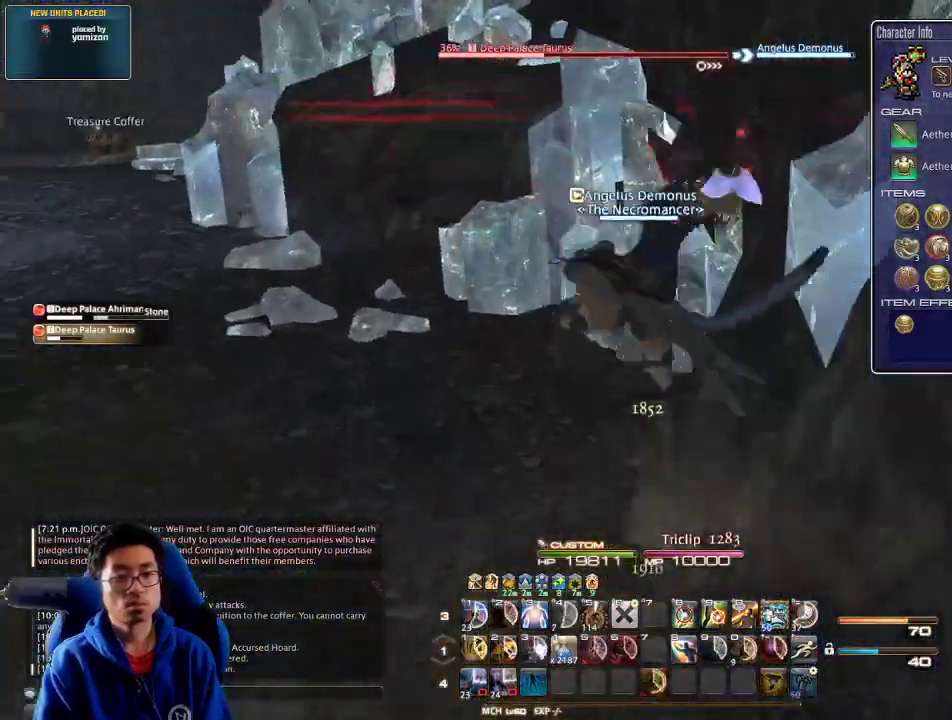
{"keys": ["w"], "events": [[267, "p", "down"], [367, "p", "up"]]}
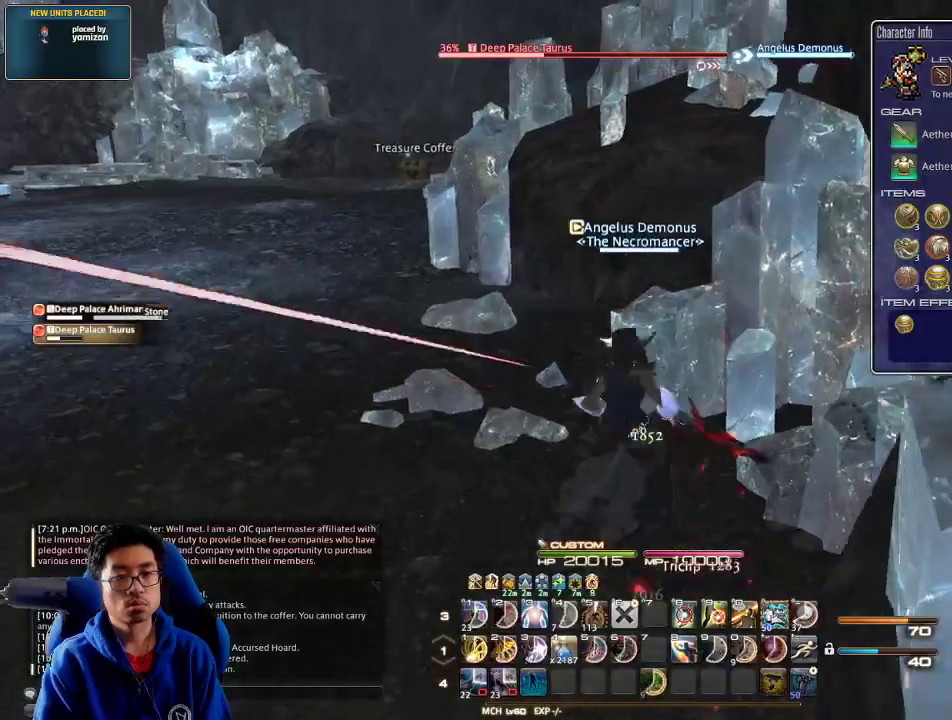
{"keys": ["1", "w"], "events": [[367, "lbracket", "down"], [467, "lbracket", "up"], [500, "1", "down"]]}
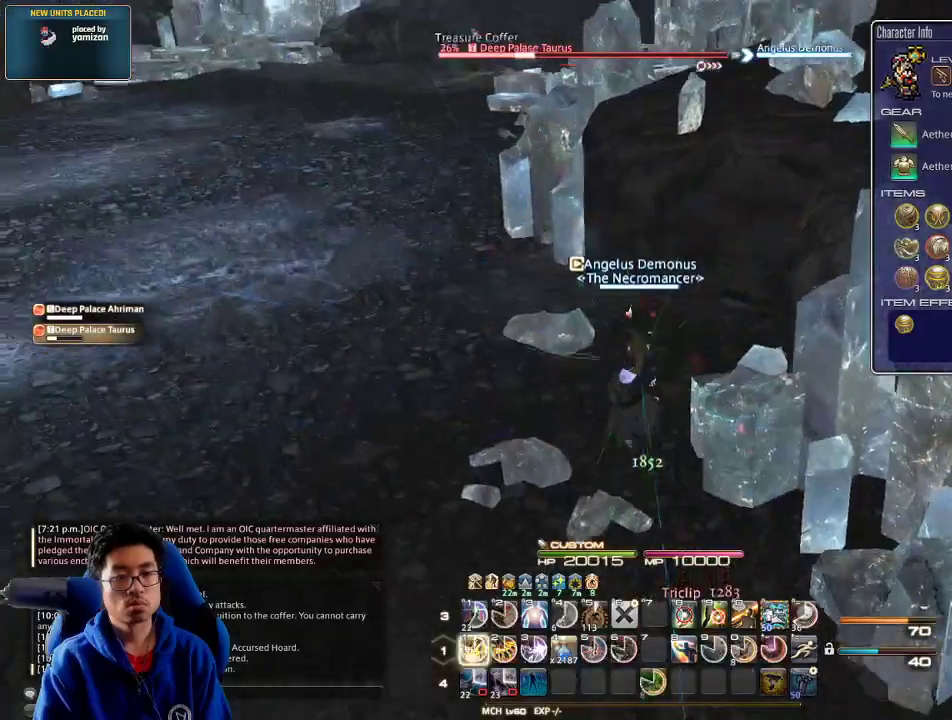
{"keys": ["w"], "events": [[33, "1", "up"], [100, "1", "down"], [100, "rbracket", "down"], [167, "1", "up"], [200, "1", "down"], [200, "rbracket", "up"], [267, "1", "up"], [333, "1", "down"], [400, "1", "up"], [433, "1", "down"], [500, "1", "up"]]}
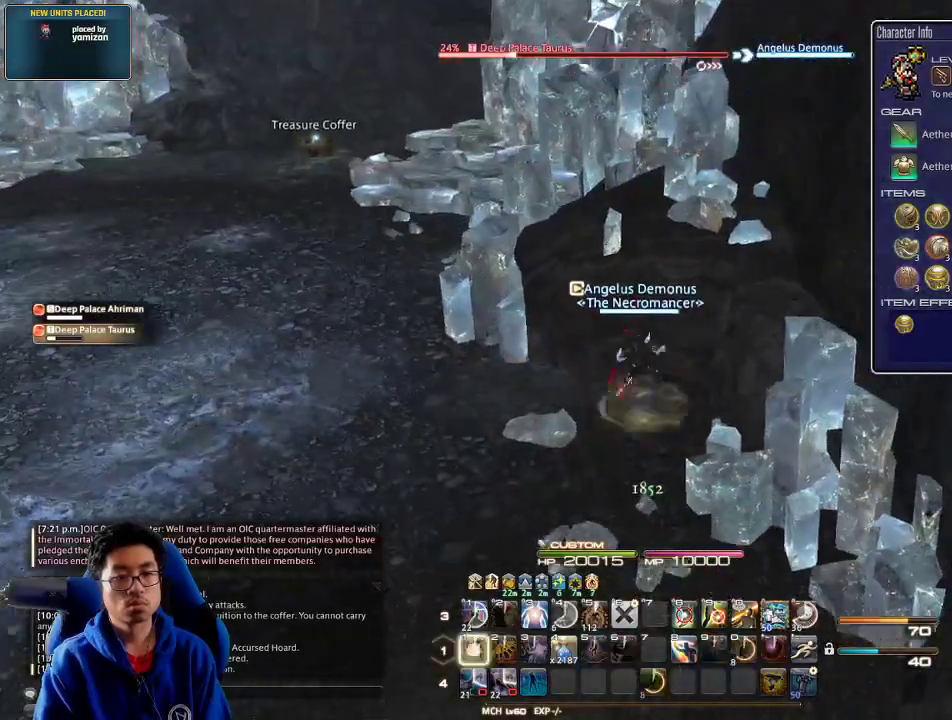
{"keys": ["w"], "events": [[33, "1", "down"], [133, "1", "up"], [167, "1", "down"], [233, "lbracket", "down"], [267, "1", "up"], [300, "1", "down"], [367, "lbracket", "up"], [400, "1", "up"]]}